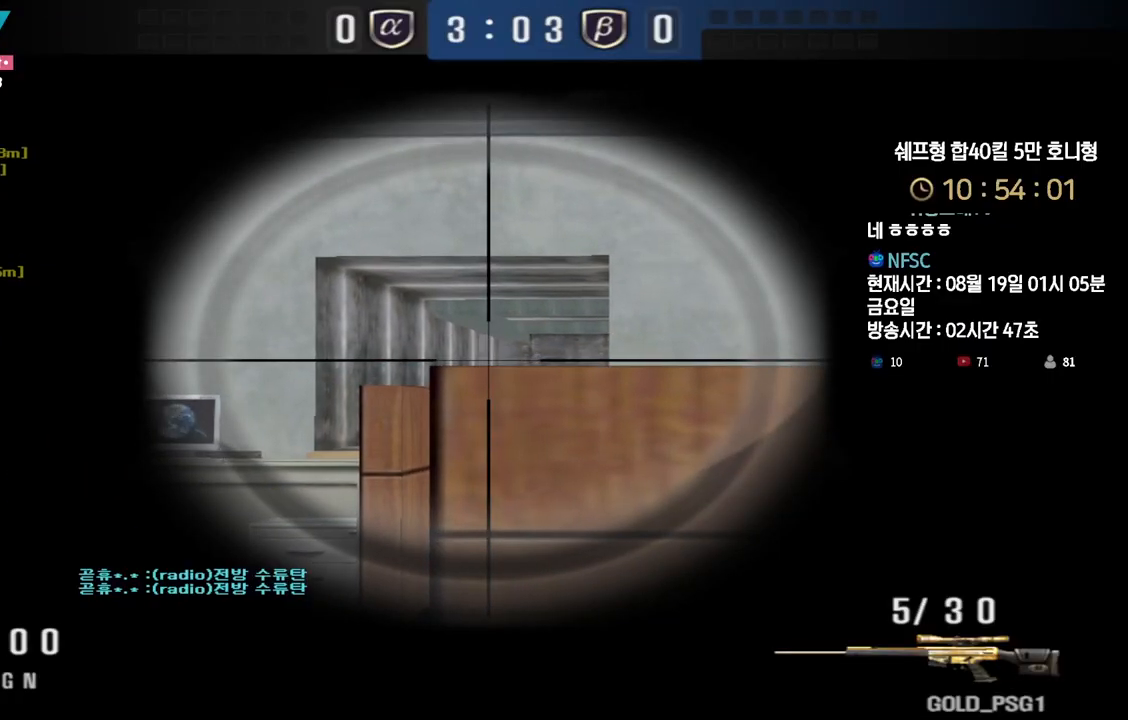
Gameplay with keyboard; each line is a JSON object with the keys held at the frame after it. "events" lists presses ("down") and releases ("up") of "a", "ctrl", "d", "e", "f", "q", "r", "s", "shift", "space", "tab" and "w" between this image and that frame as [ms after this image, input, new state], when the widget could be followed in between. No other keys are recorded. Mouse input is not recorded.
{"keys": ["shift"], "events": []}
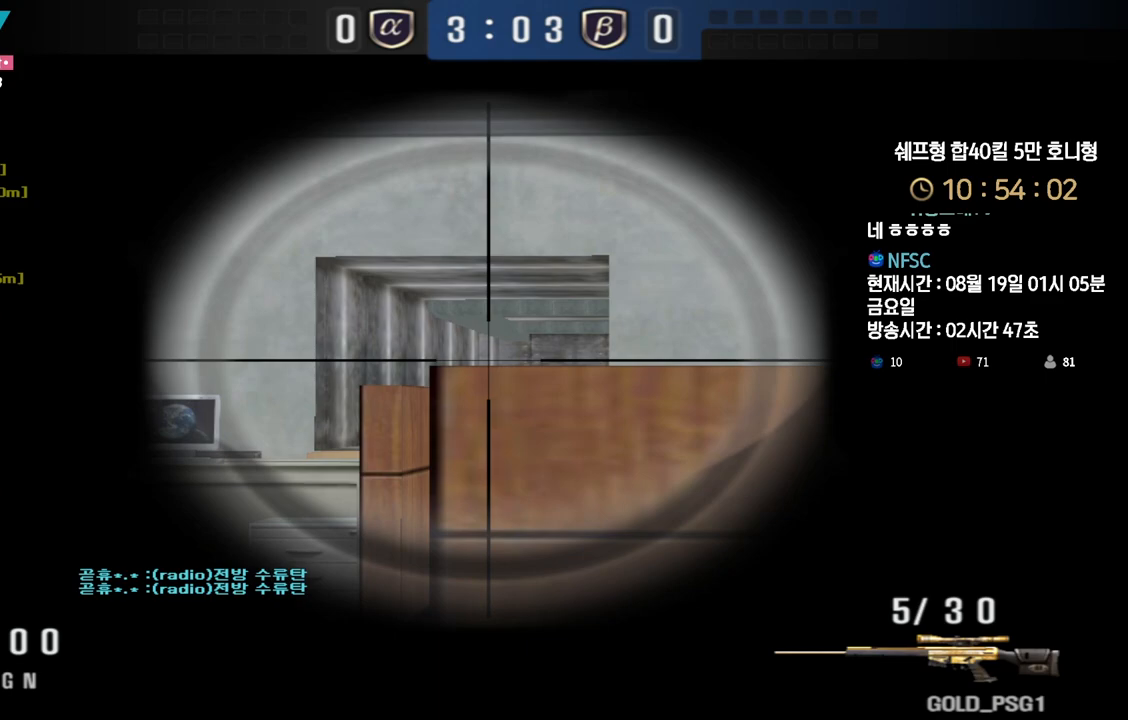
{"keys": ["shift"], "events": [[250, "d", "down"], [267, "s", "down"], [367, "d", "up"], [417, "s", "up"]]}
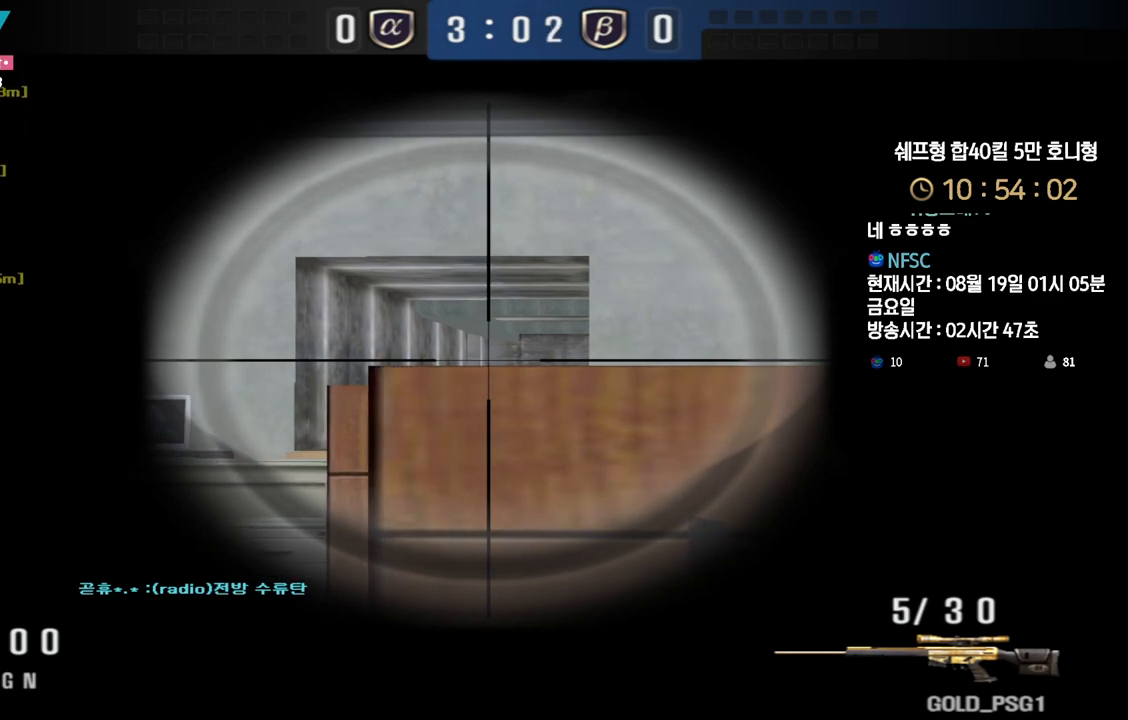
{"keys": ["d", "shift"], "events": [[83, "a", "down"], [100, "s", "down"], [217, "s", "up"], [233, "a", "up"], [317, "d", "down"]]}
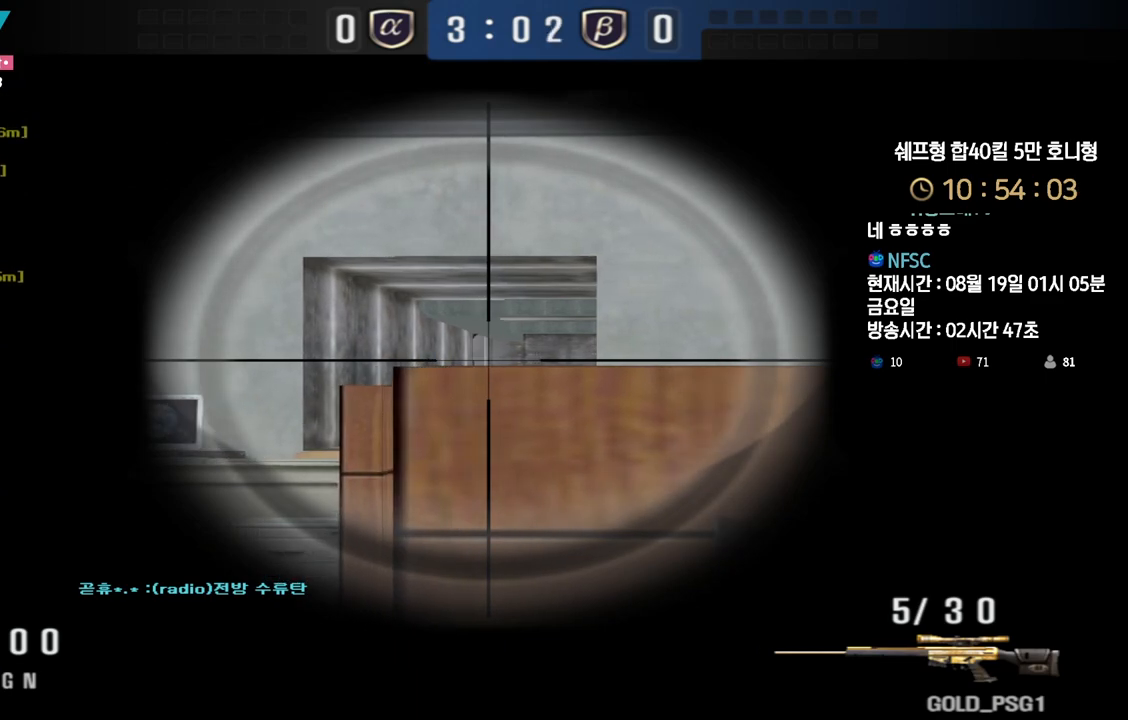
{"keys": ["a", "shift"], "events": [[100, "d", "up"], [500, "a", "down"]]}
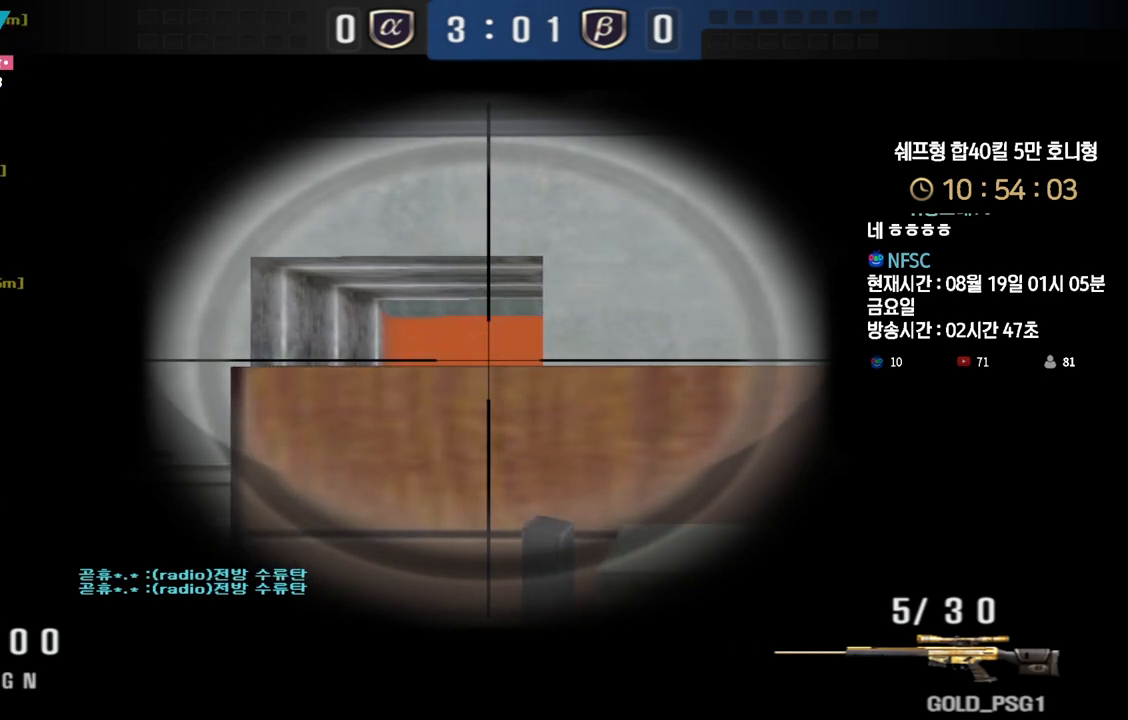
{"keys": ["d", "shift"], "events": [[100, "a", "up"], [200, "d", "down"]]}
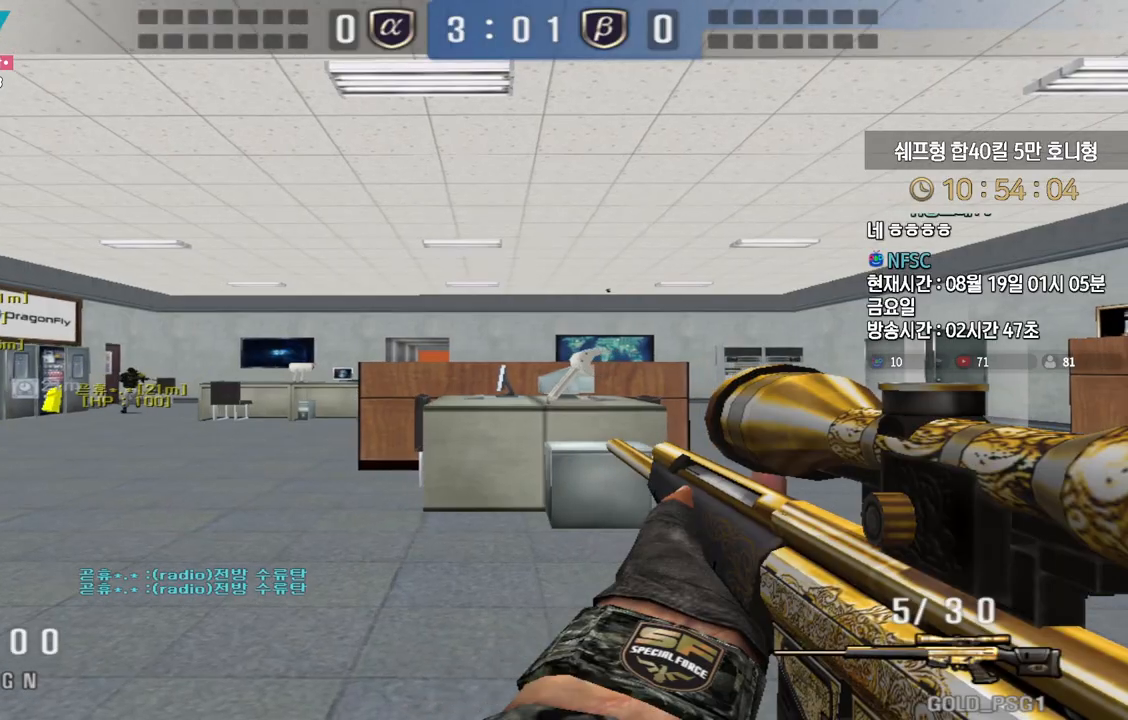
{"keys": [], "events": [[100, "d", "up"], [133, "shift", "up"]]}
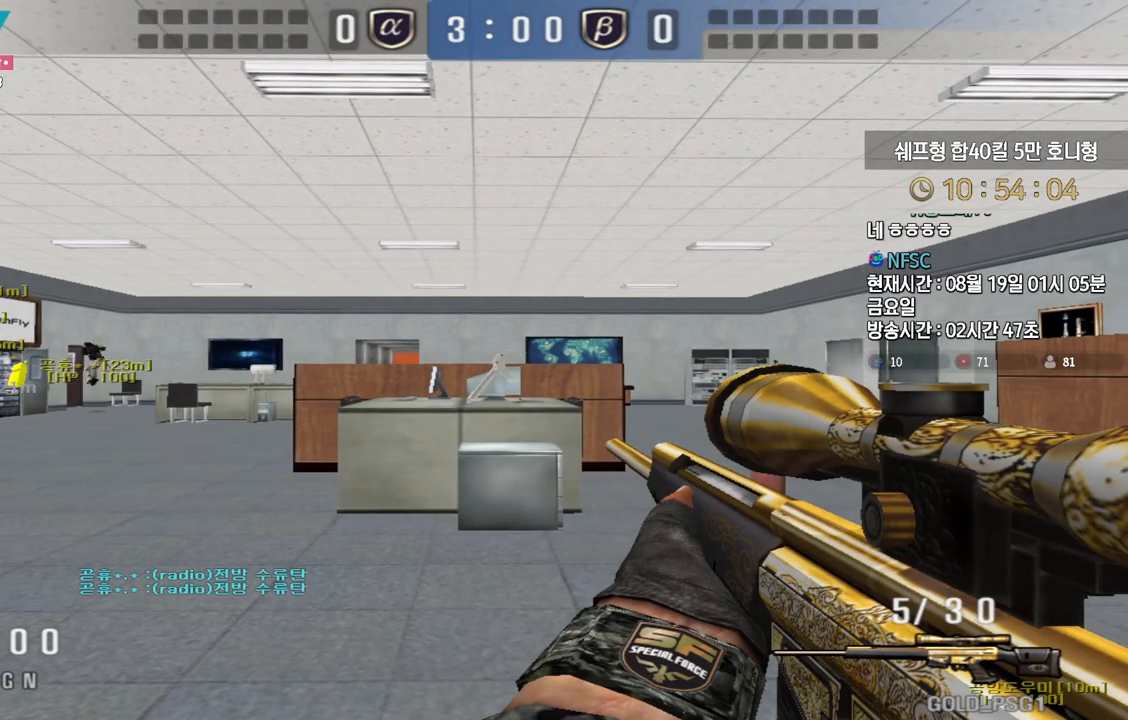
{"keys": [], "events": []}
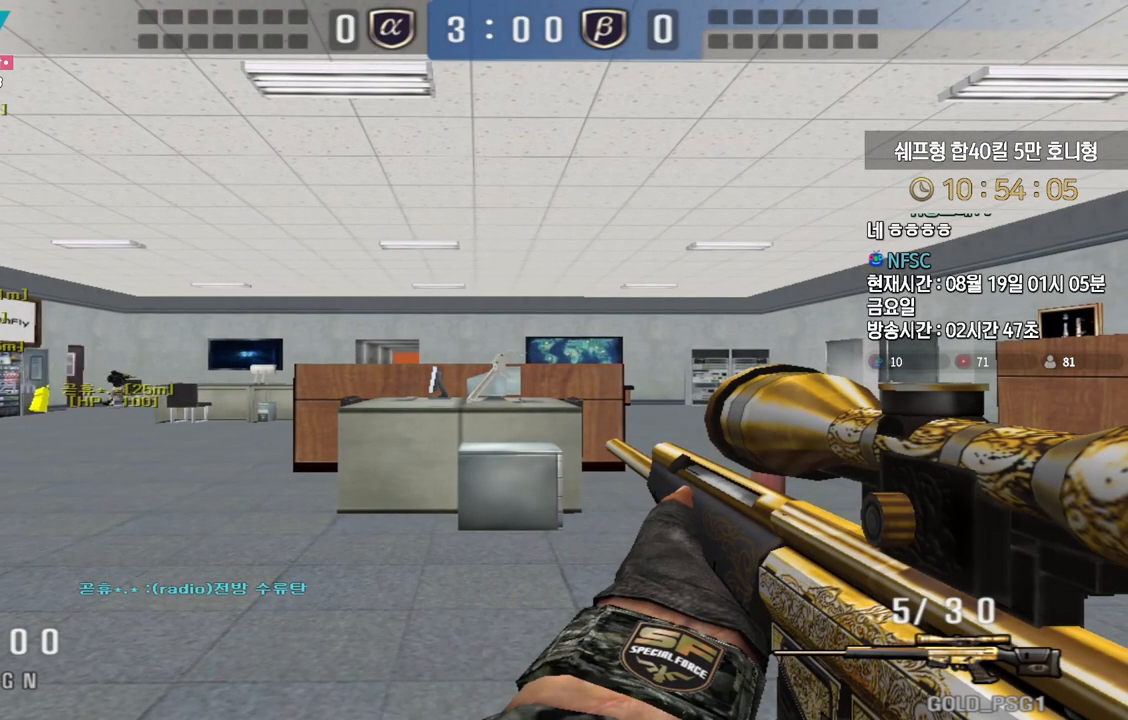
{"keys": [], "events": []}
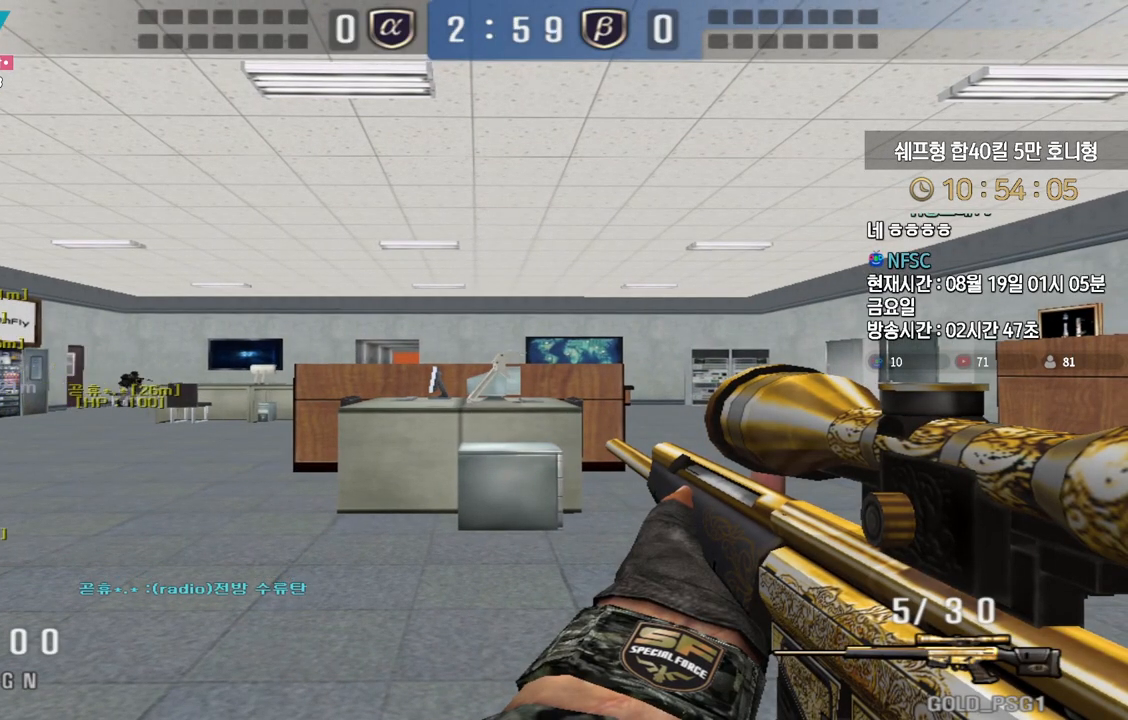
{"keys": [], "events": []}
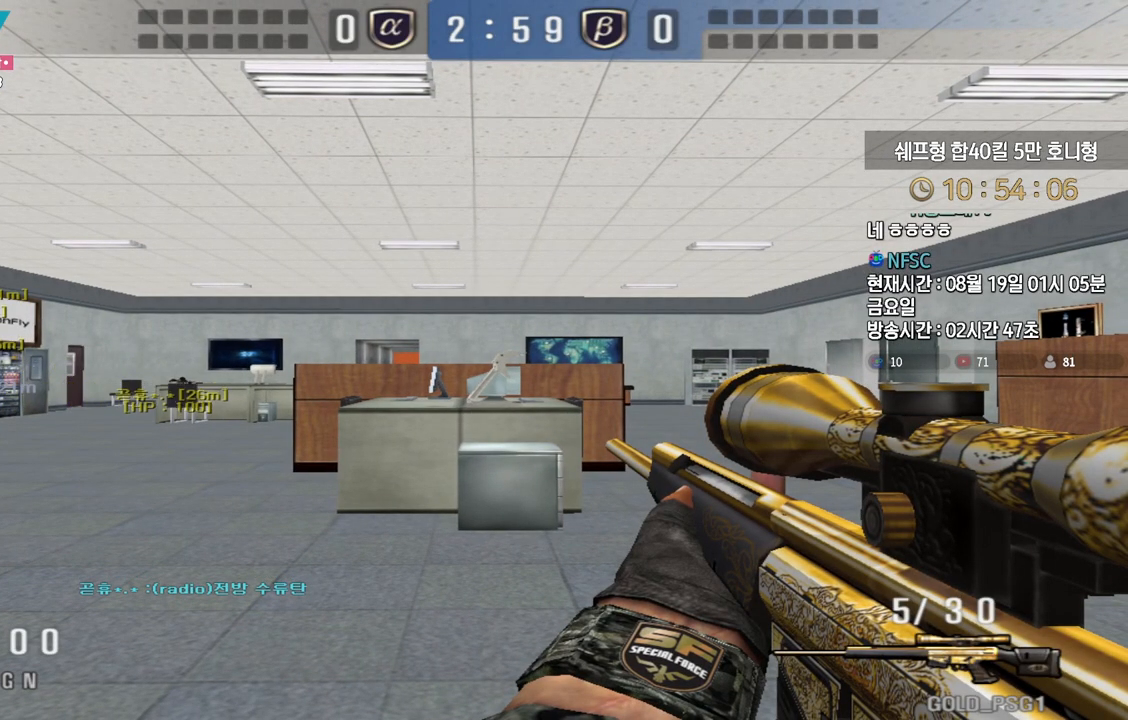
{"keys": [], "events": []}
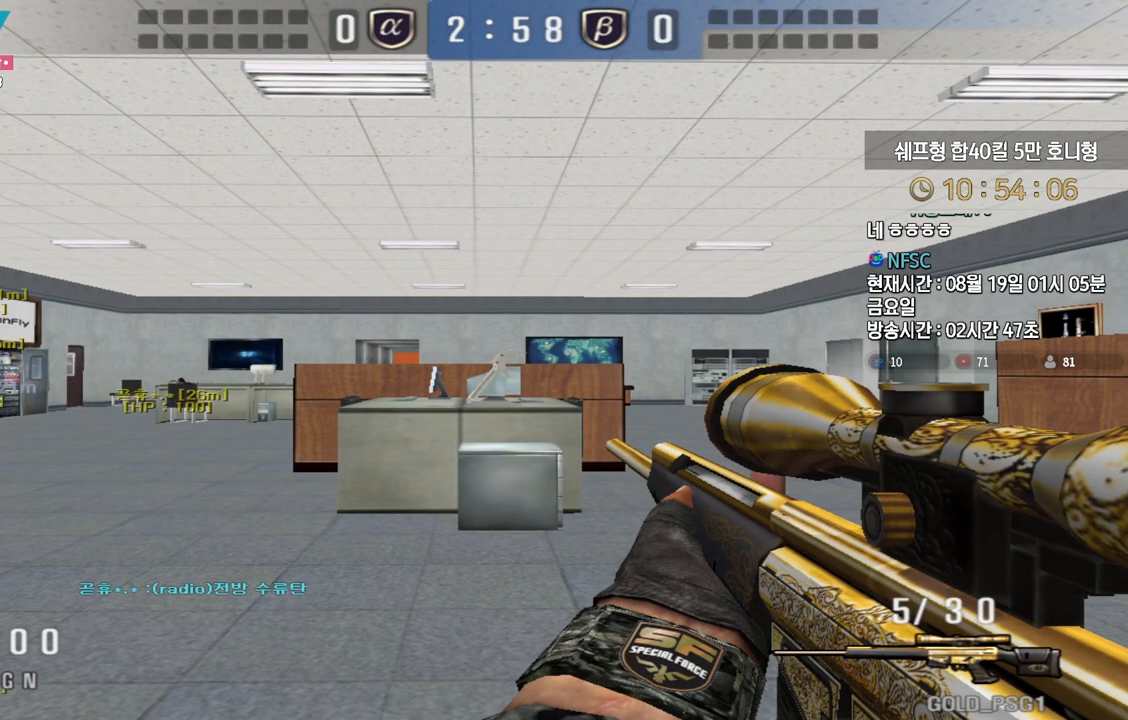
{"keys": [], "events": []}
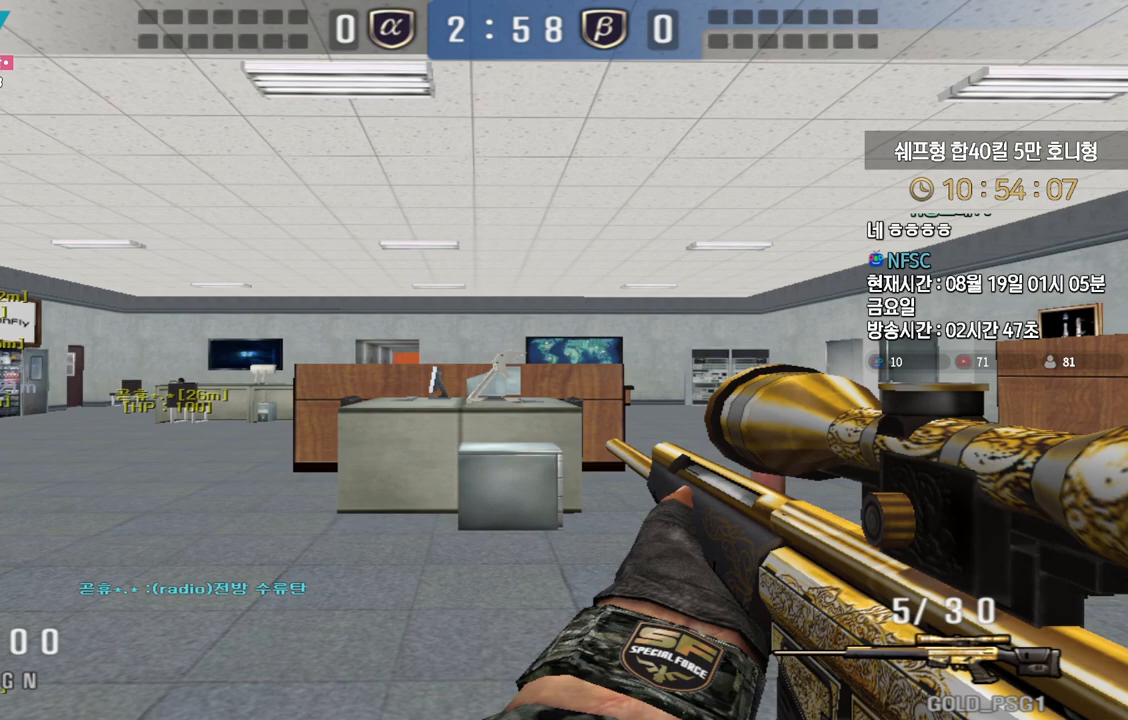
{"keys": ["d", "s", "shift"], "events": [[400, "d", "down"], [433, "s", "down"], [500, "shift", "down"]]}
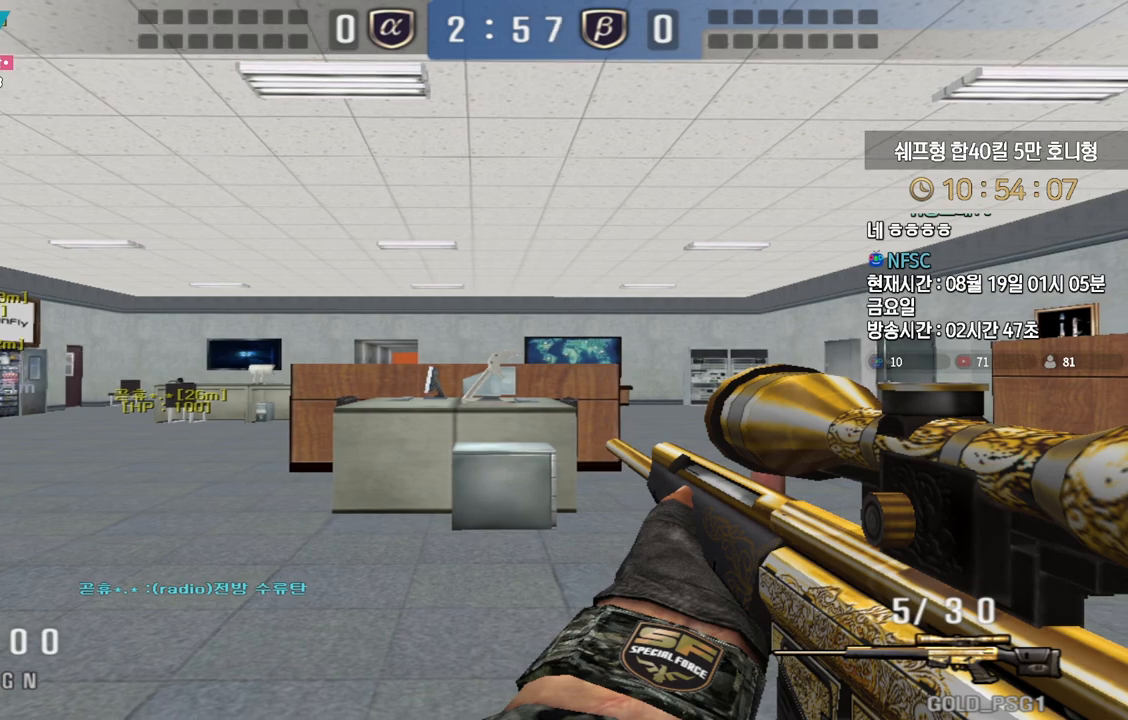
{"keys": ["d", "shift"], "events": [[267, "s", "up"]]}
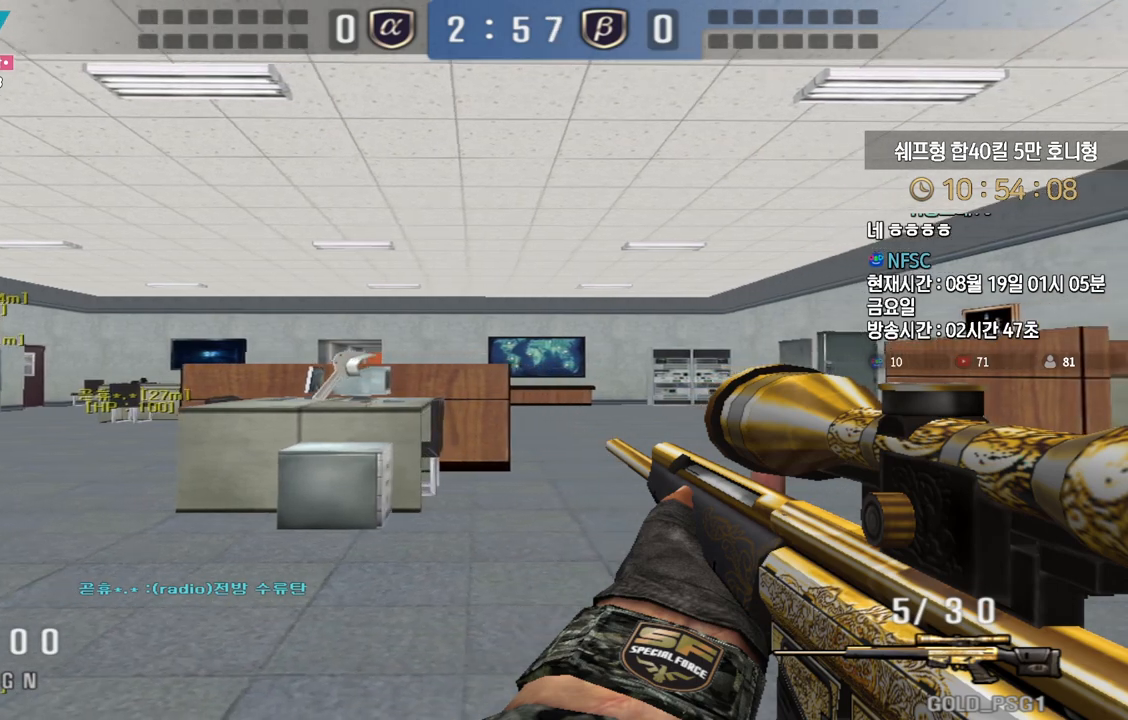
{"keys": ["d", "shift"], "events": []}
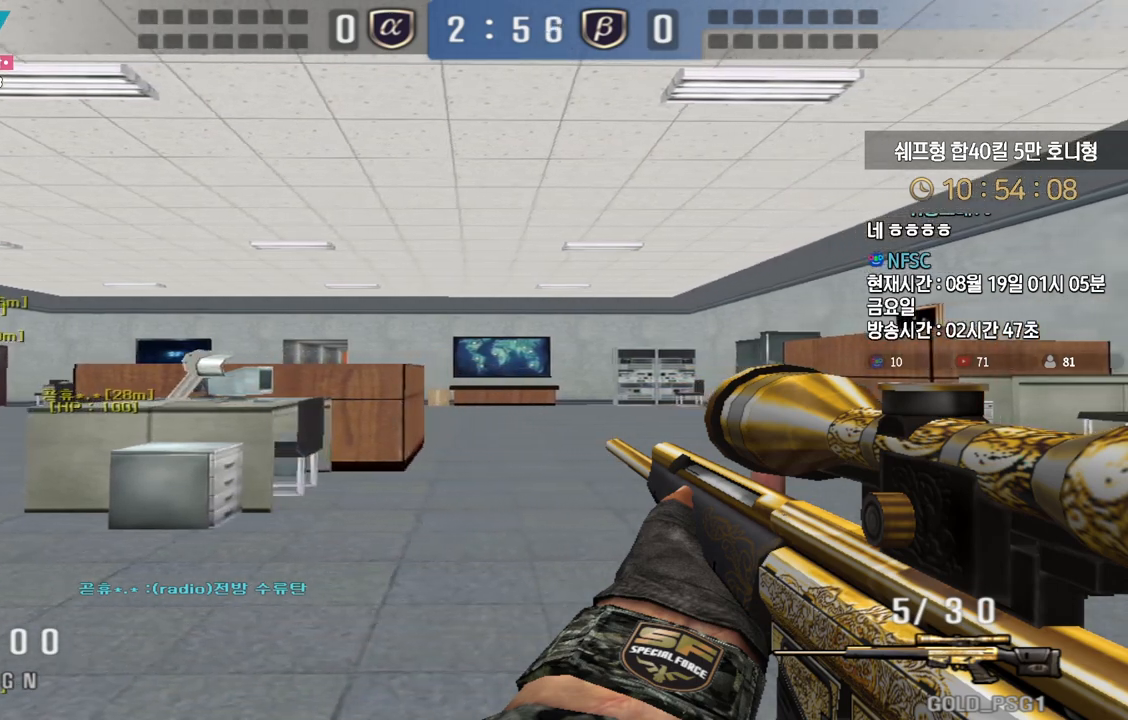
{"keys": ["d", "shift"], "events": []}
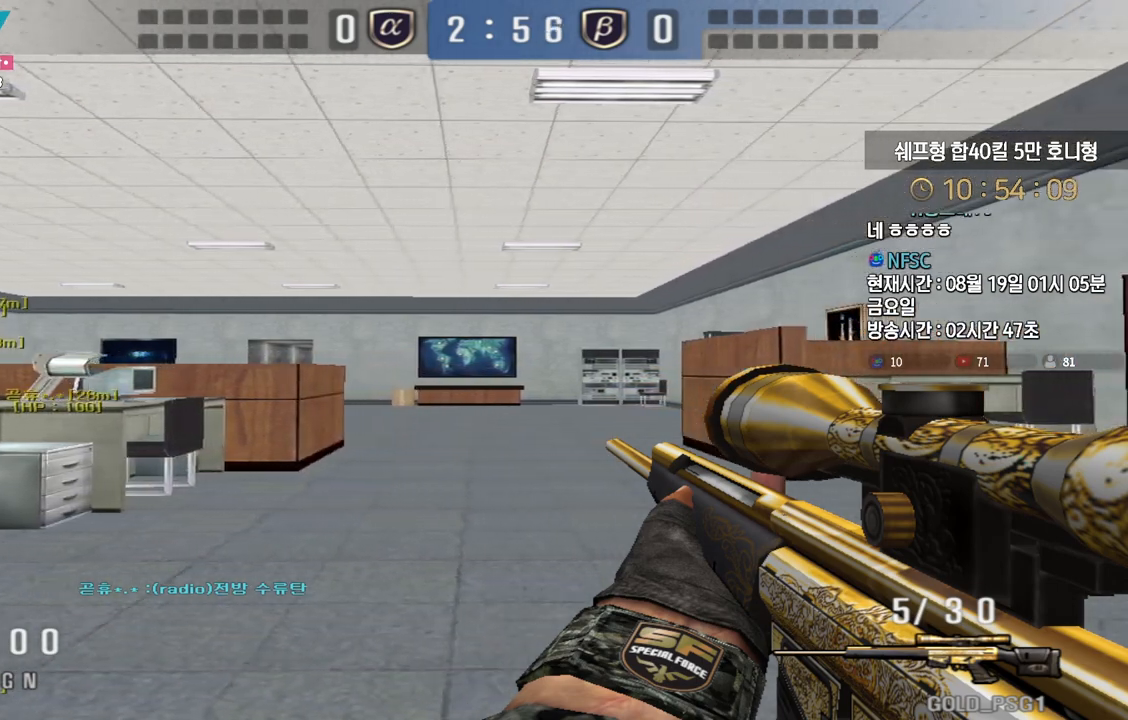
{"keys": ["shift"], "events": [[483, "d", "up"]]}
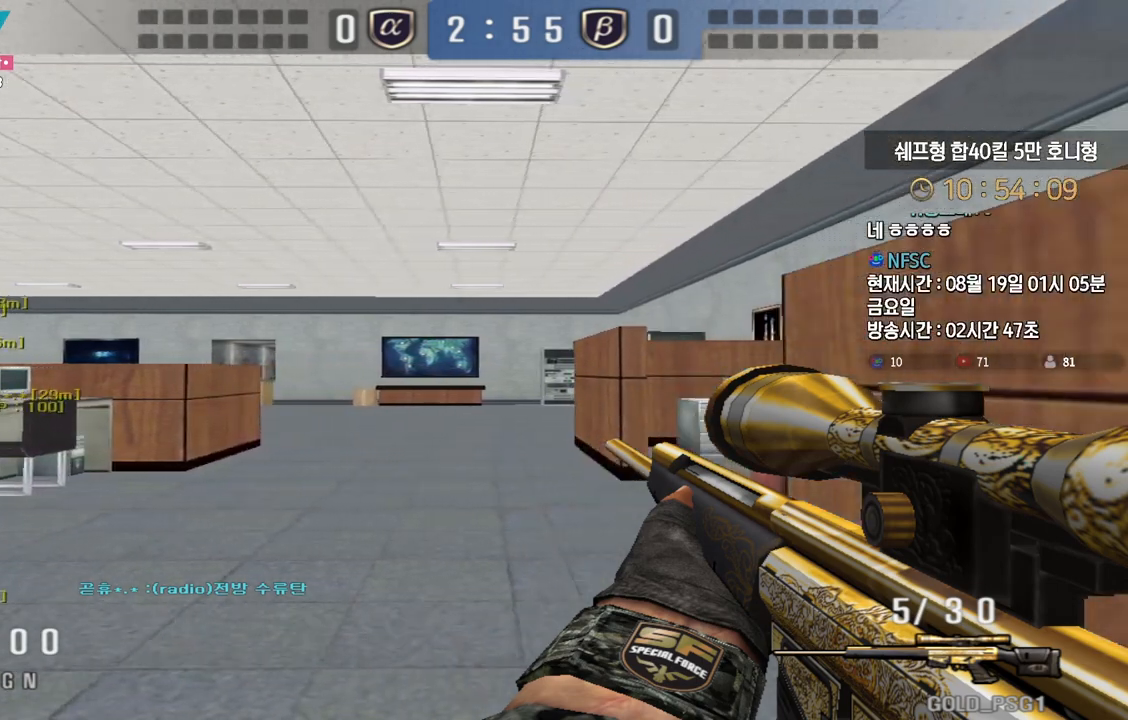
{"keys": ["shift", "w"], "events": [[17, "a", "down"], [267, "a", "up"], [283, "w", "down"]]}
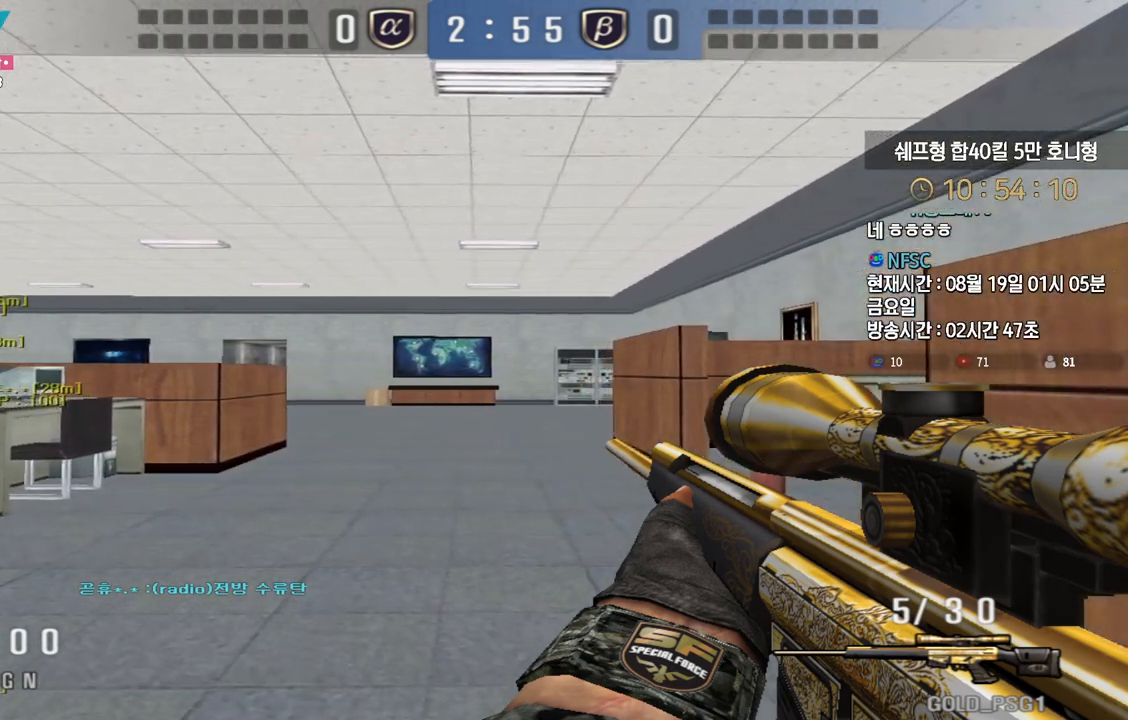
{"keys": ["shift", "w"], "events": []}
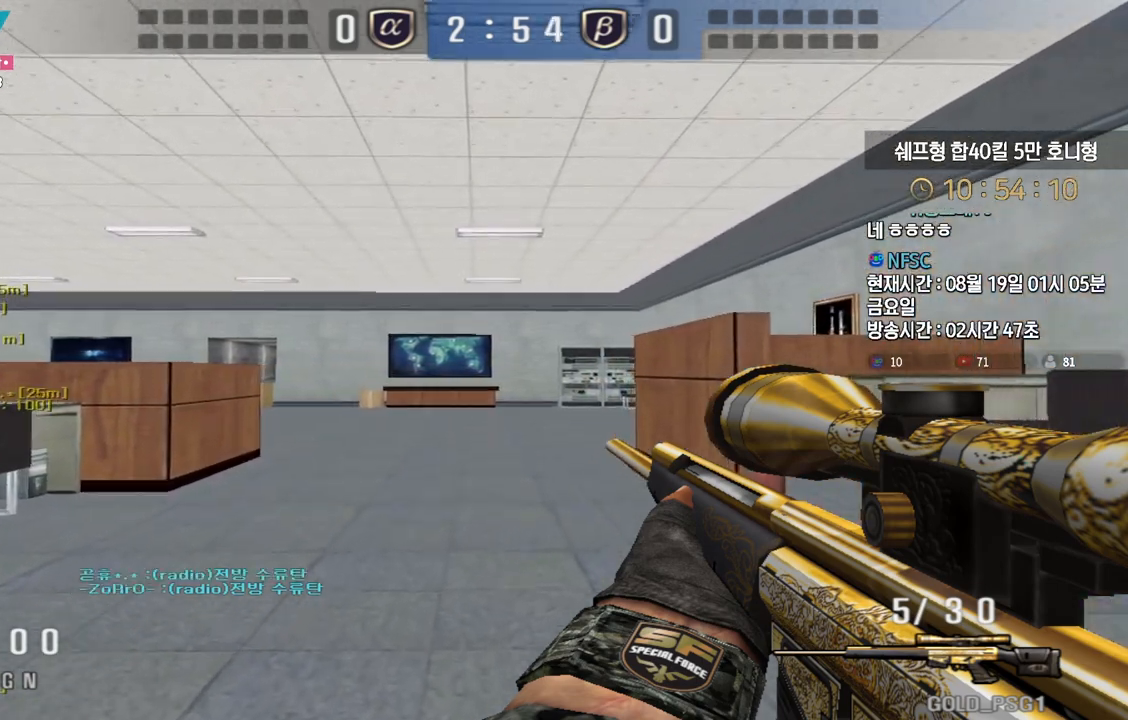
{"keys": ["d", "shift", "w"], "events": [[167, "d", "down"]]}
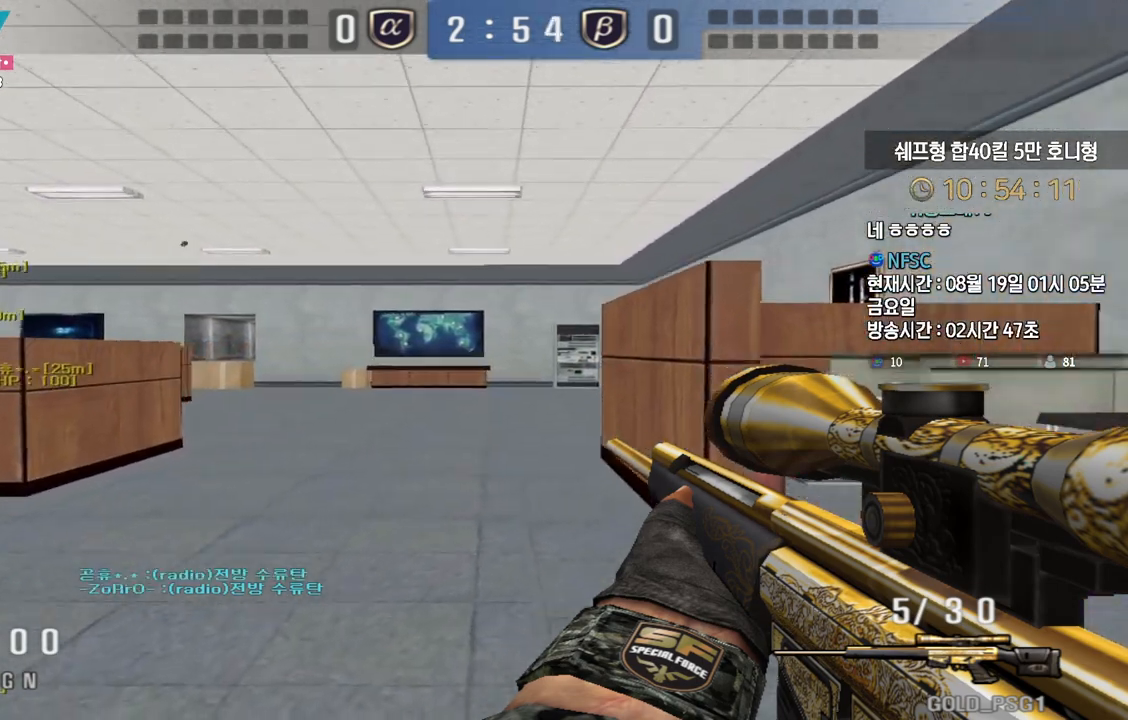
{"keys": ["d", "shift", "w"], "events": []}
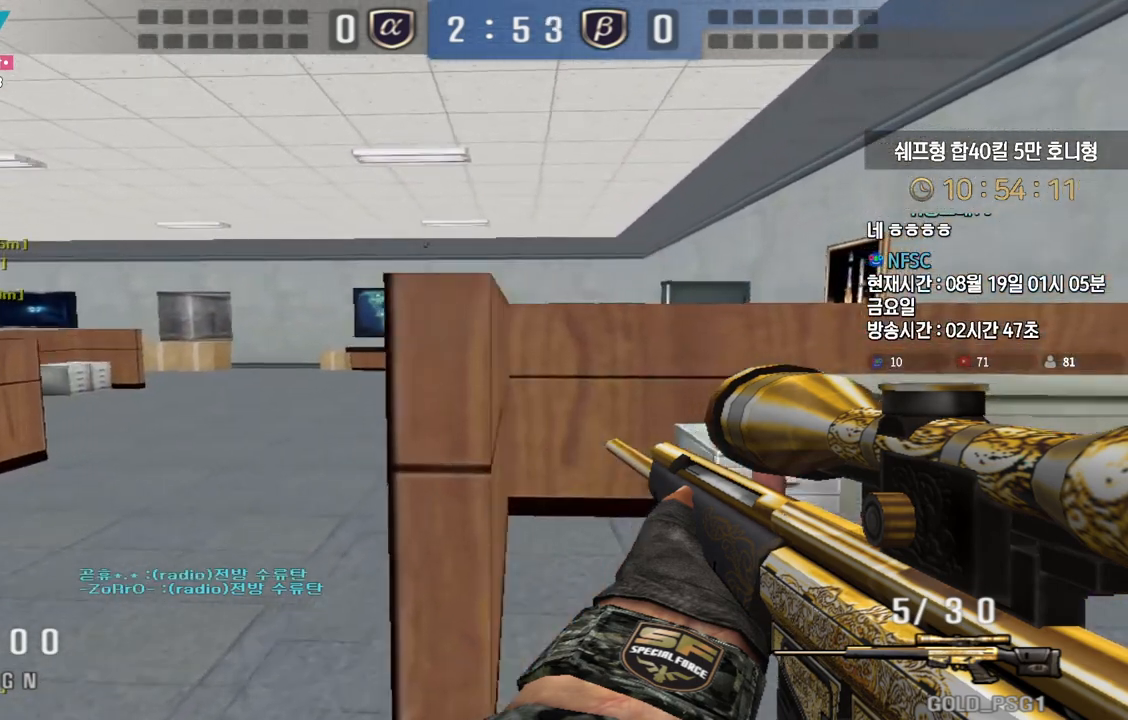
{"keys": ["a", "s", "shift"], "events": [[267, "w", "up"], [283, "d", "up"], [400, "a", "down"], [450, "s", "down"]]}
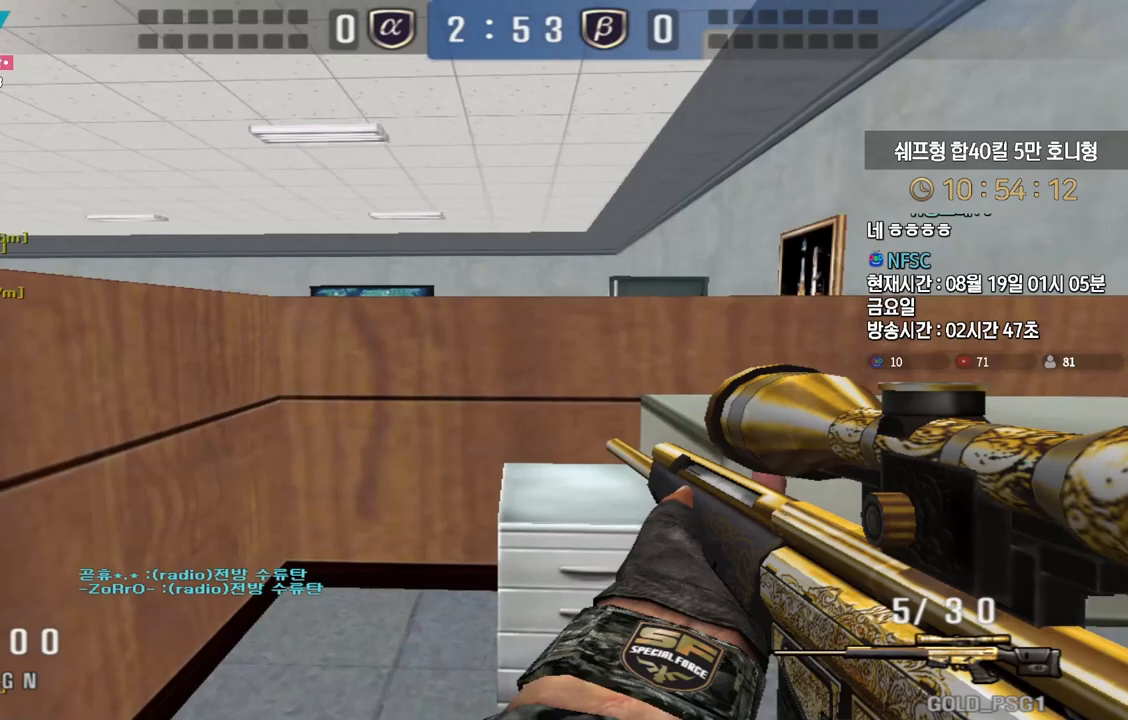
{"keys": ["a", "s", "shift"], "events": []}
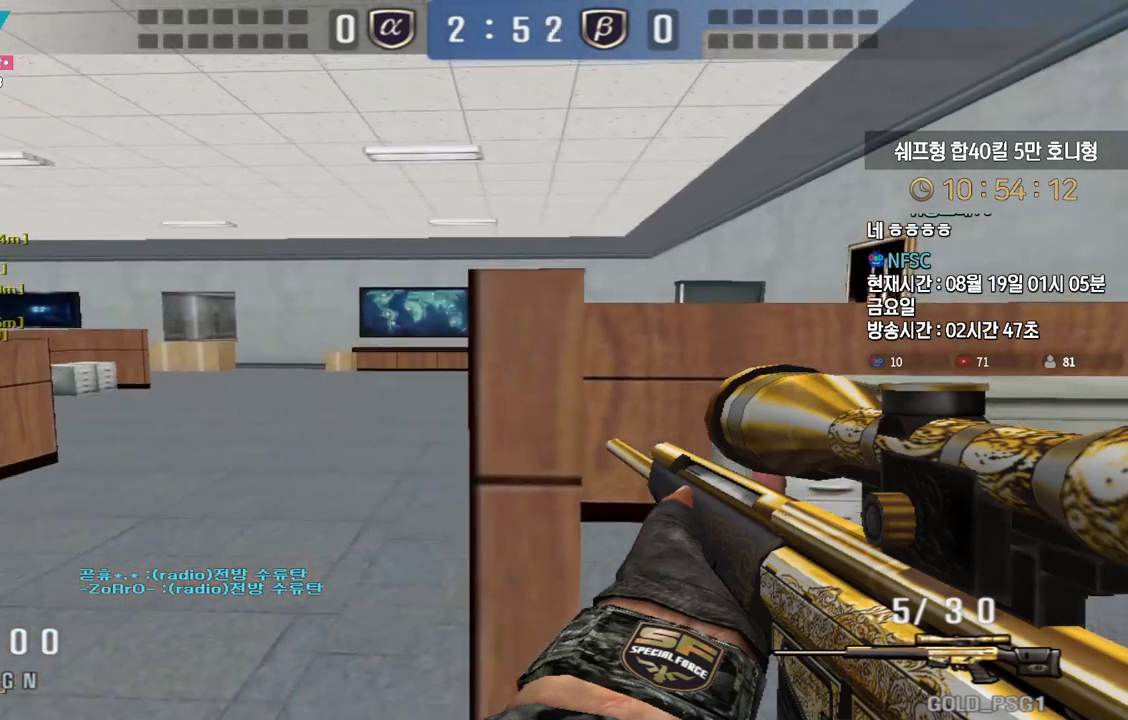
{"keys": ["a", "s", "shift"], "events": []}
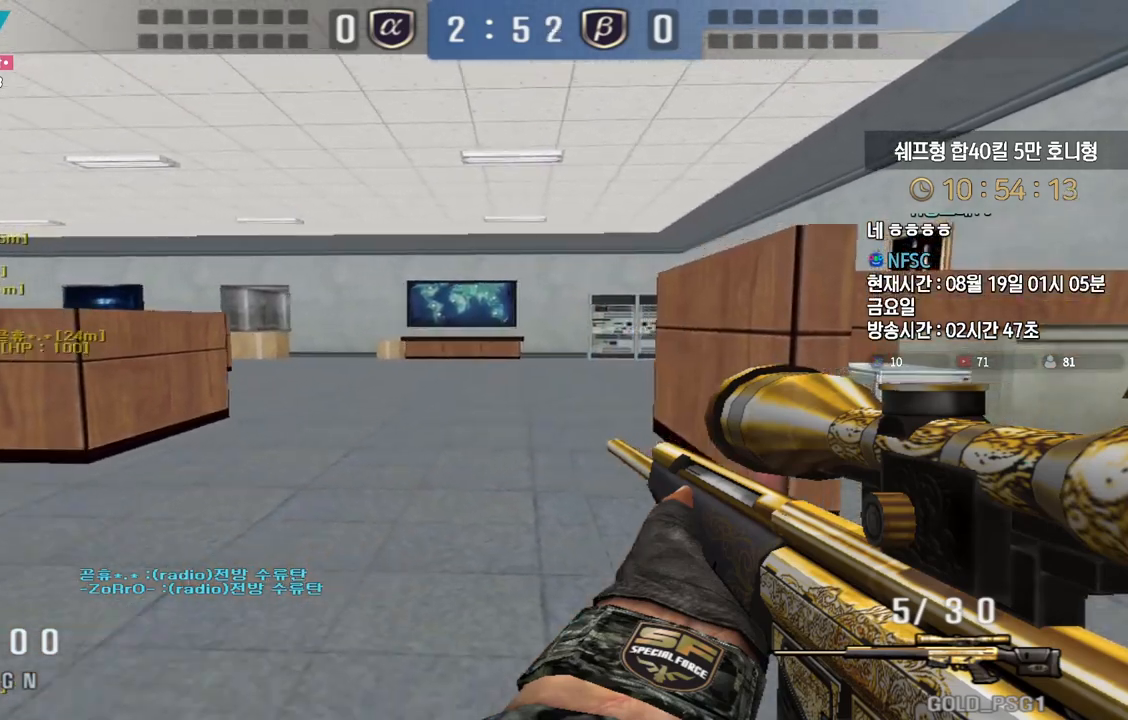
{"keys": ["a", "s", "shift"], "events": []}
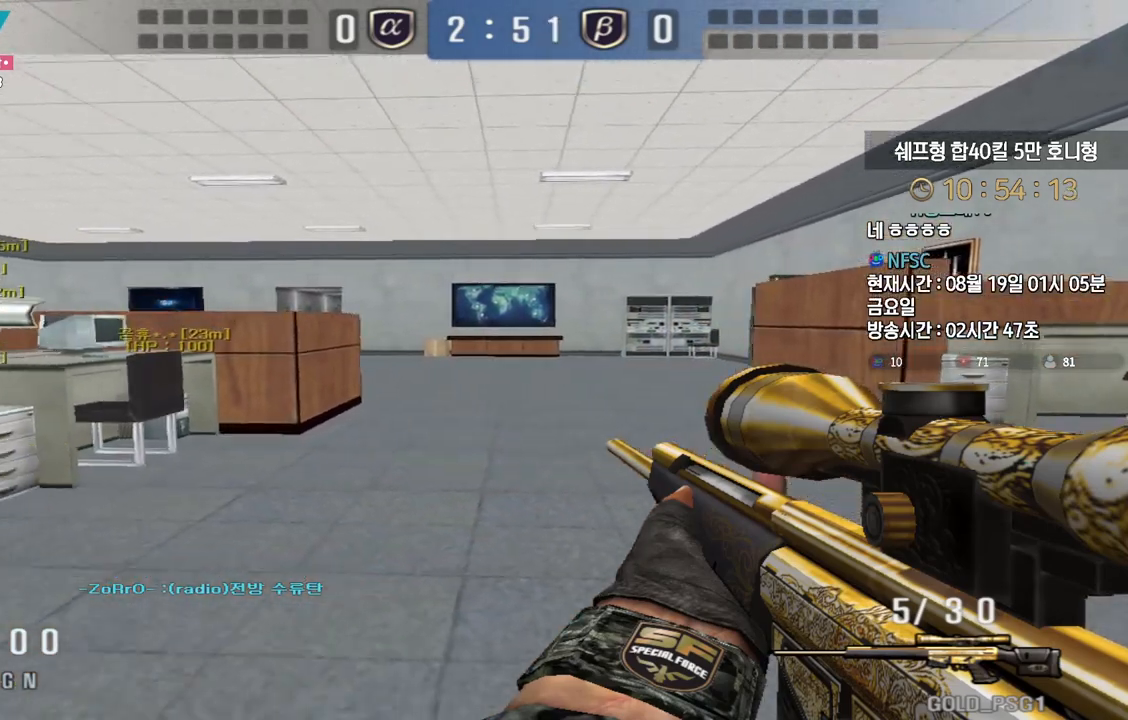
{"keys": ["a", "s"], "events": [[150, "shift", "up"], [283, "shift", "down"], [400, "shift", "up"]]}
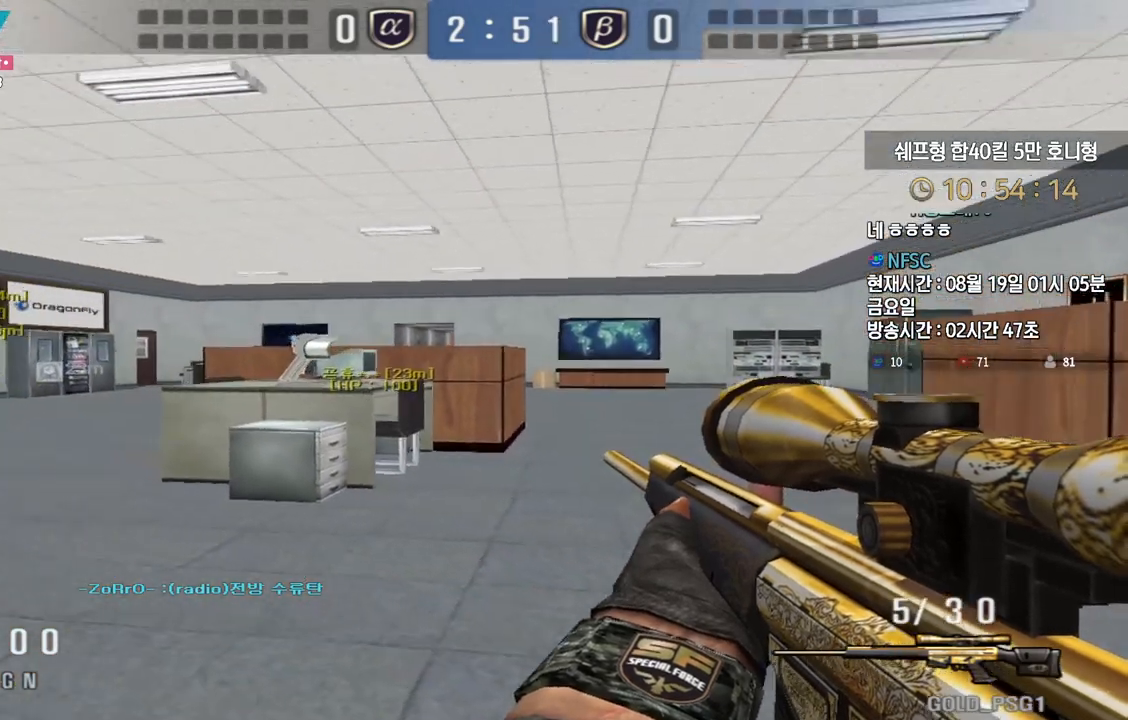
{"keys": ["a"], "events": [[33, "shift", "down"], [50, "s", "up"], [83, "a", "up"], [100, "a", "down"], [117, "shift", "up"], [283, "shift", "down"], [333, "a", "up"], [383, "shift", "up"], [400, "a", "down"]]}
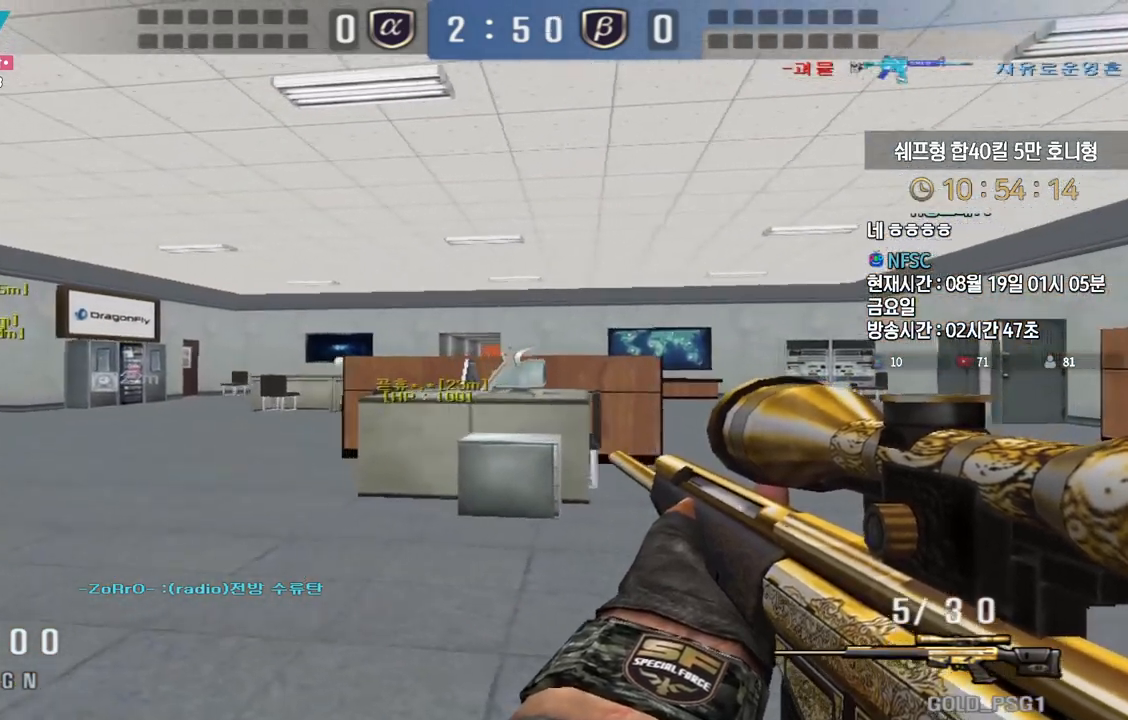
{"keys": ["shift"], "events": [[17, "shift", "down"], [50, "a", "up"], [317, "a", "down"], [500, "a", "up"]]}
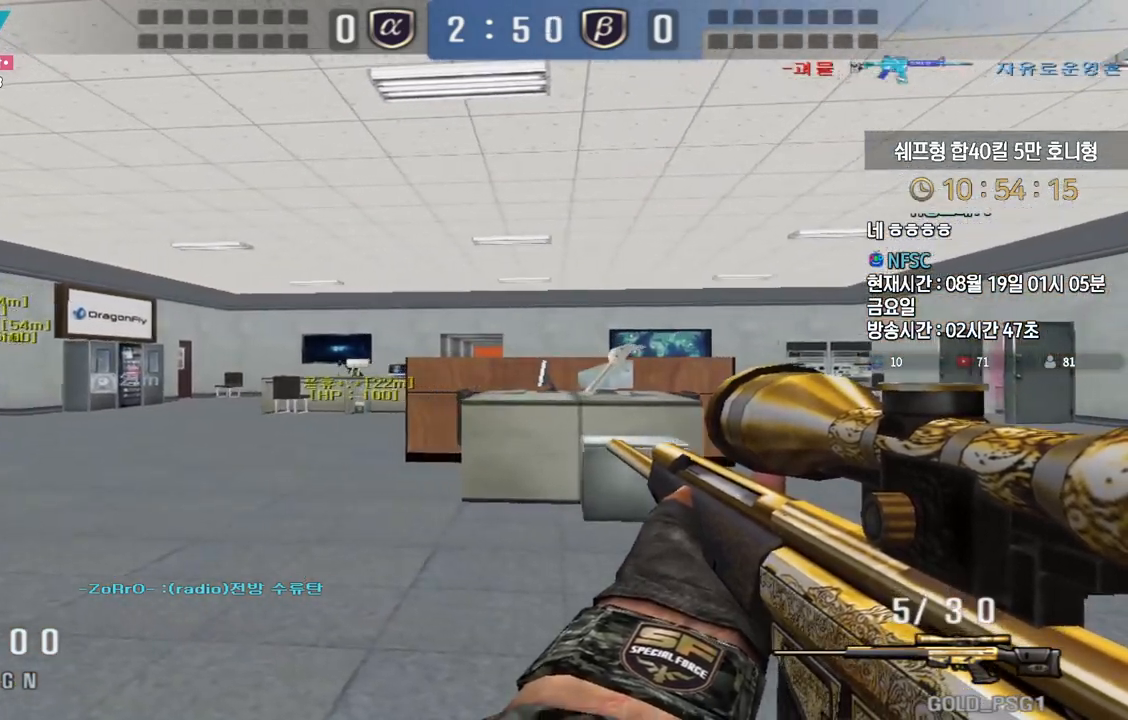
{"keys": ["shift"], "events": [[150, "a", "down"], [367, "a", "up"]]}
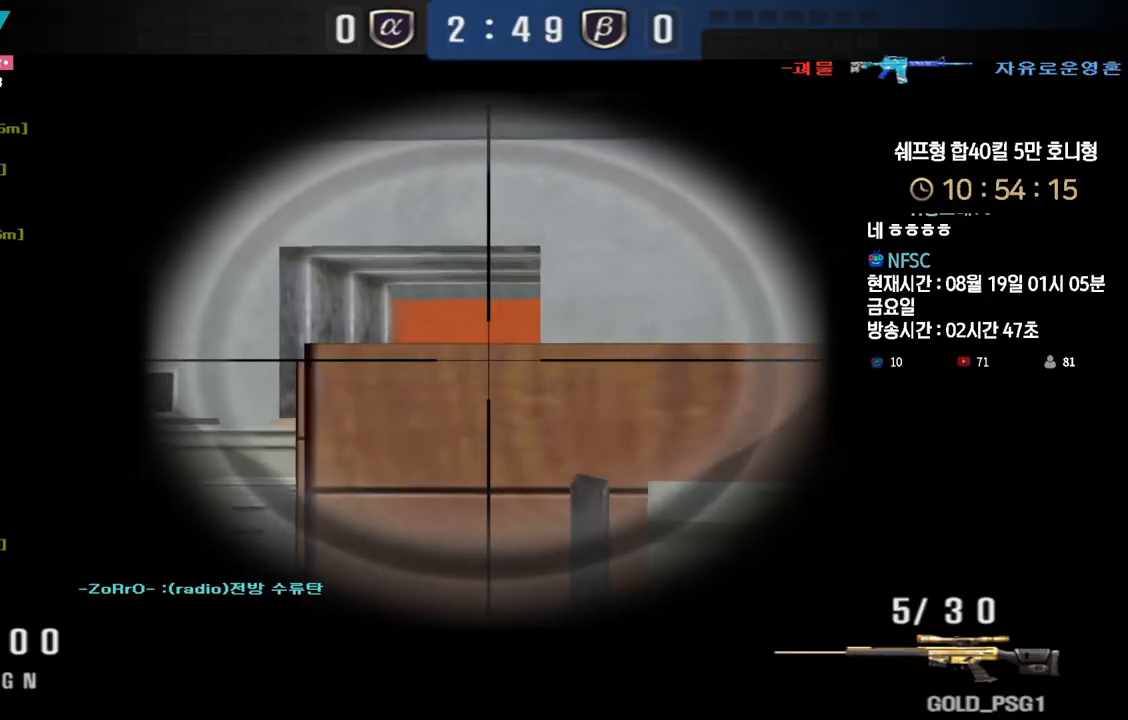
{"keys": ["d", "shift"], "events": [[67, "a", "down"], [217, "a", "up"], [450, "d", "down"]]}